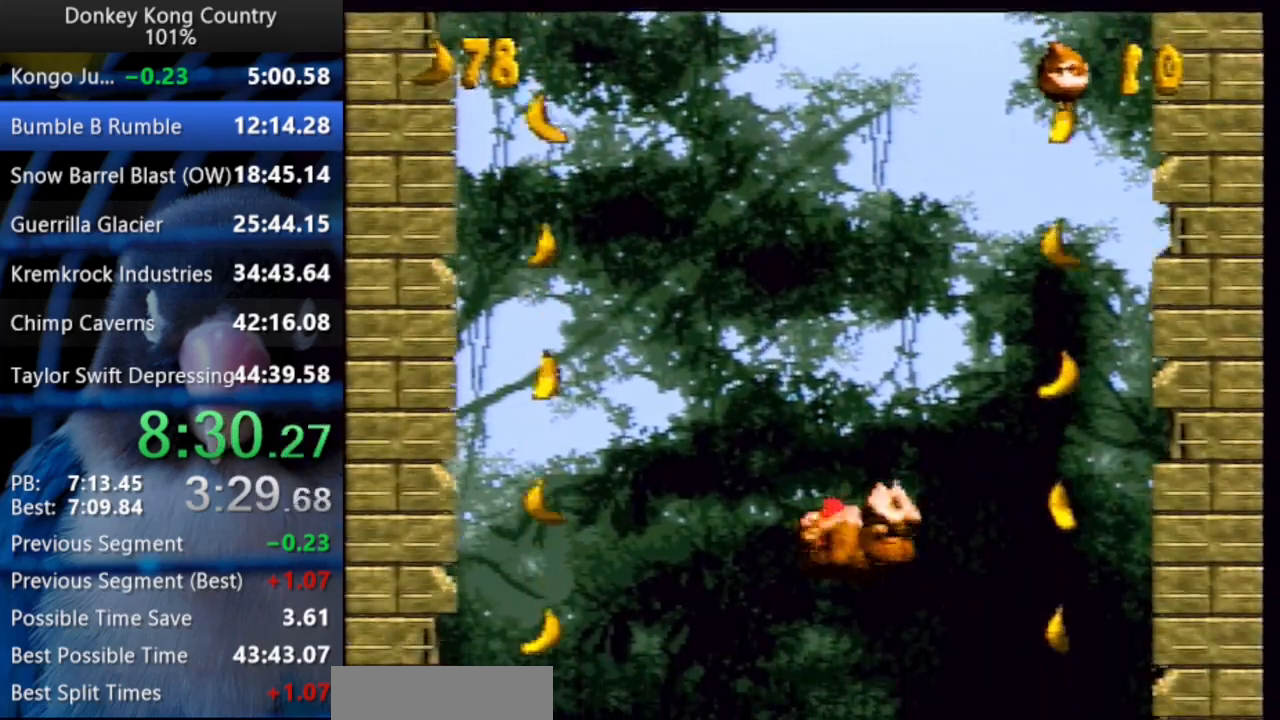
Gameplay with a controller (Nintendo layout); each line is a JSON object with the inputs held at the frame after it. "events" lists button and stick changes between this image and that frame as [ms after this image, input, new state], when the widget could be followed in between. Not read: L3 R3.
{"buttons": []}
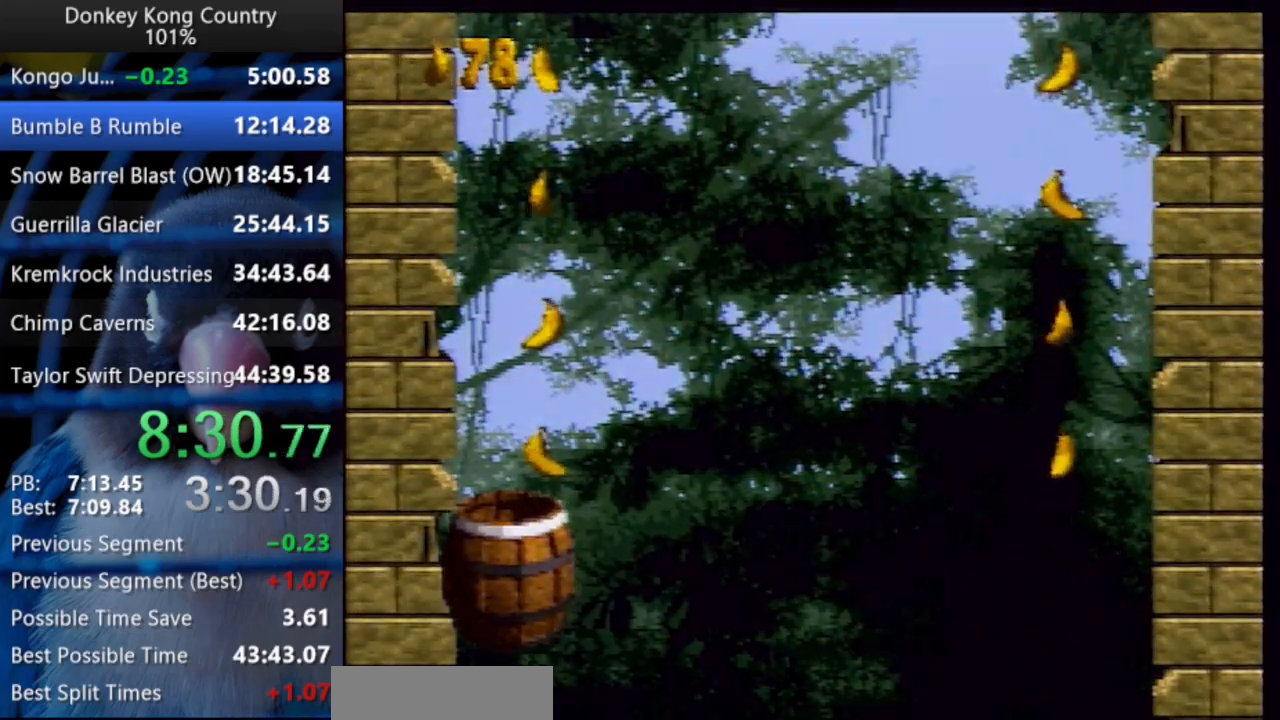
{"buttons": [], "events": []}
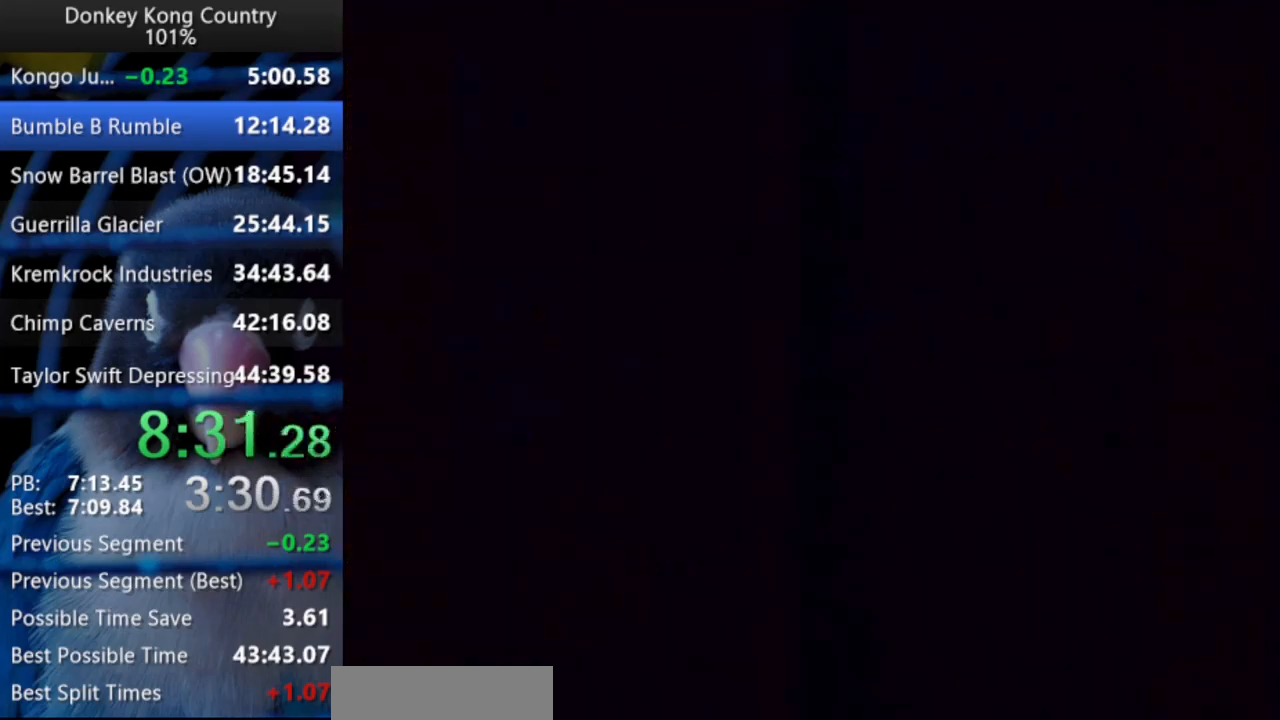
{"buttons": [], "events": []}
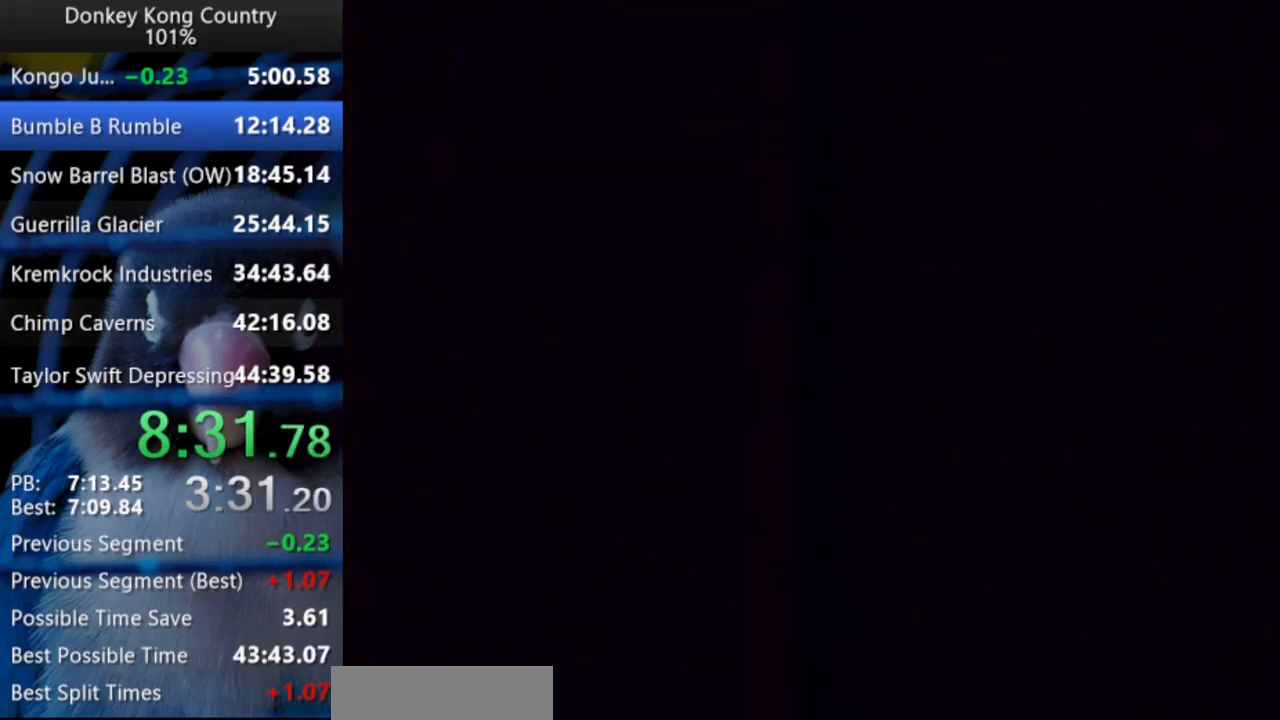
{"buttons": ["Y"], "events": [[450, "Y", "down"]]}
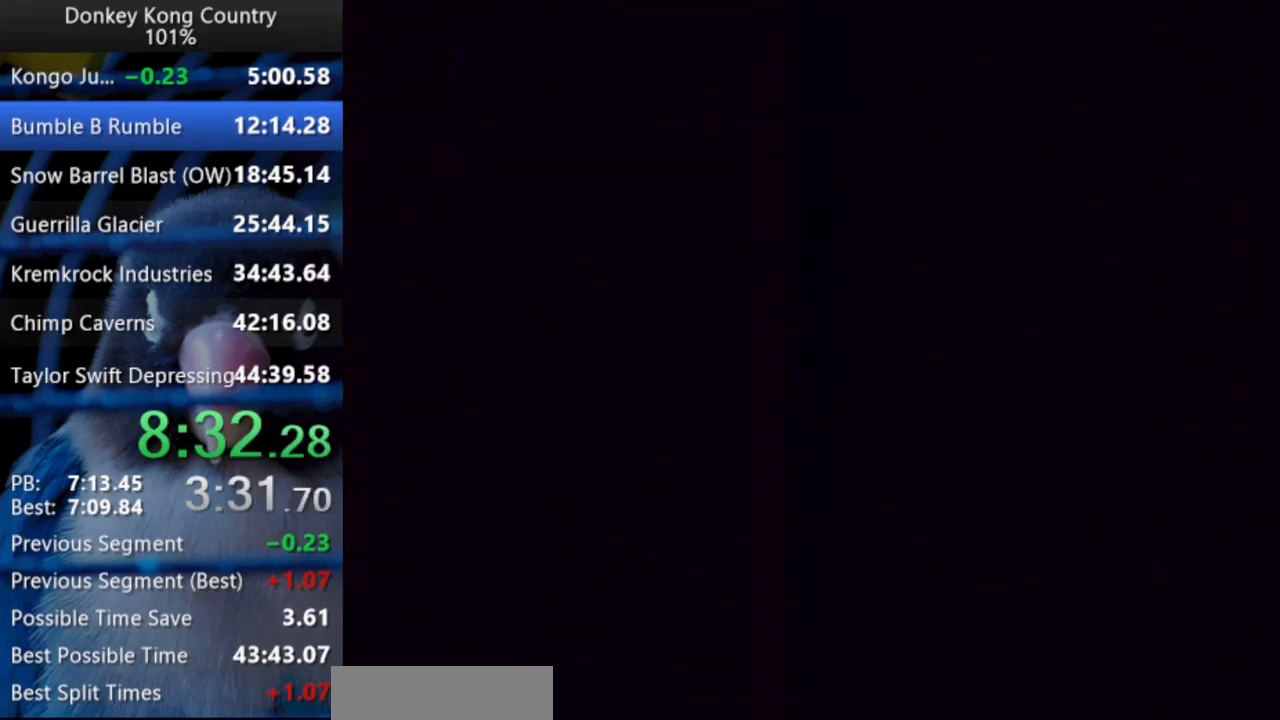
{"buttons": ["Y", "DPAD_RIGHT"], "events": [[200, "DPAD_RIGHT", "down"], [317, "DPAD_RIGHT", "up"], [467, "DPAD_RIGHT", "down"]]}